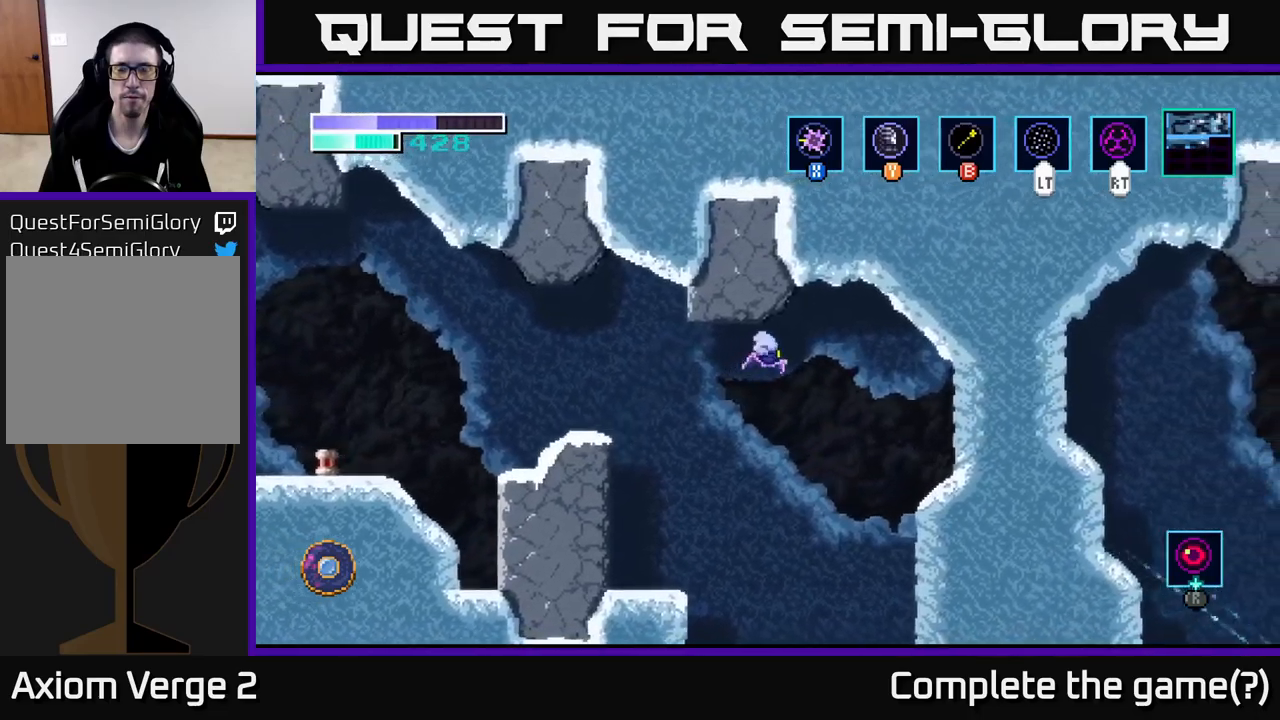
Gameplay with a controller (Xbox layout); each line is a JSON object with the inputs held at the frame after it. "events" lists button and stick changes between this image and that frame as [ms after this image, input, new state], when the widget could be followed in between.
{"buttons": [], "left_stick": "right", "right_stick": "center", "events": [[200, "A", "up"]]}
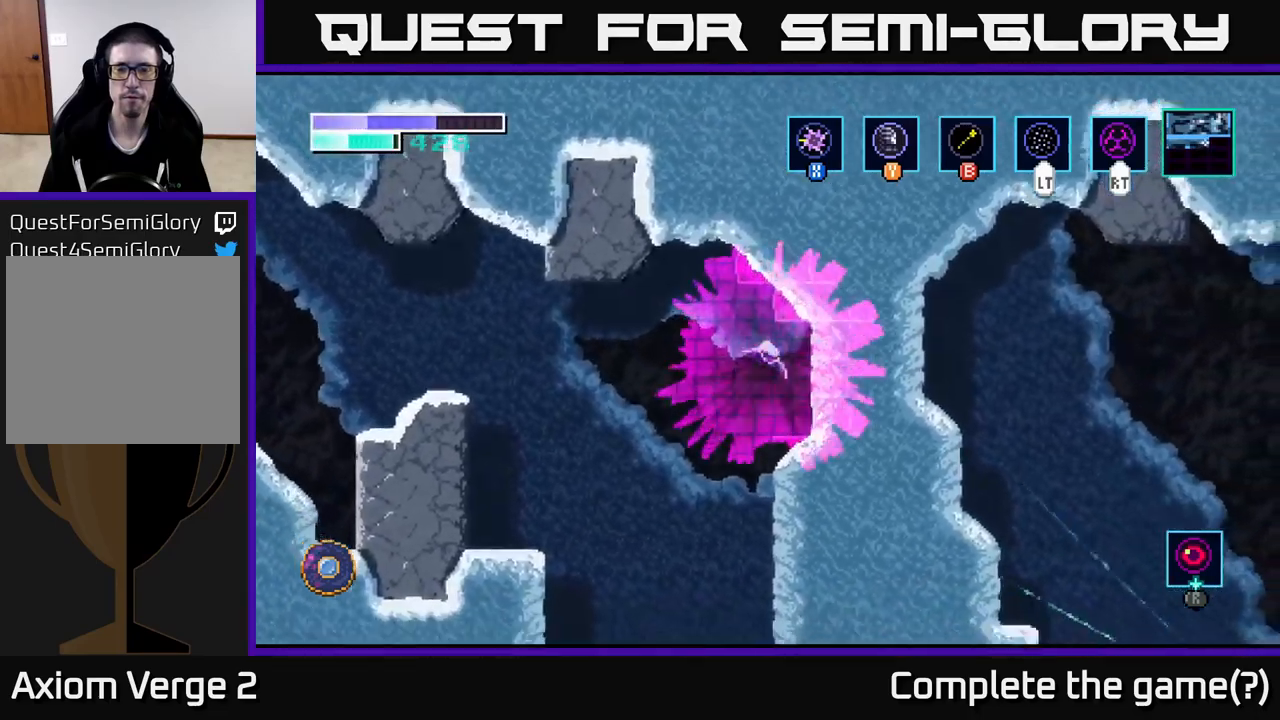
{"buttons": ["A"], "left_stick": "center", "right_stick": "center", "events": [[317, "A", "down"], [433, "left_stick", "center"]]}
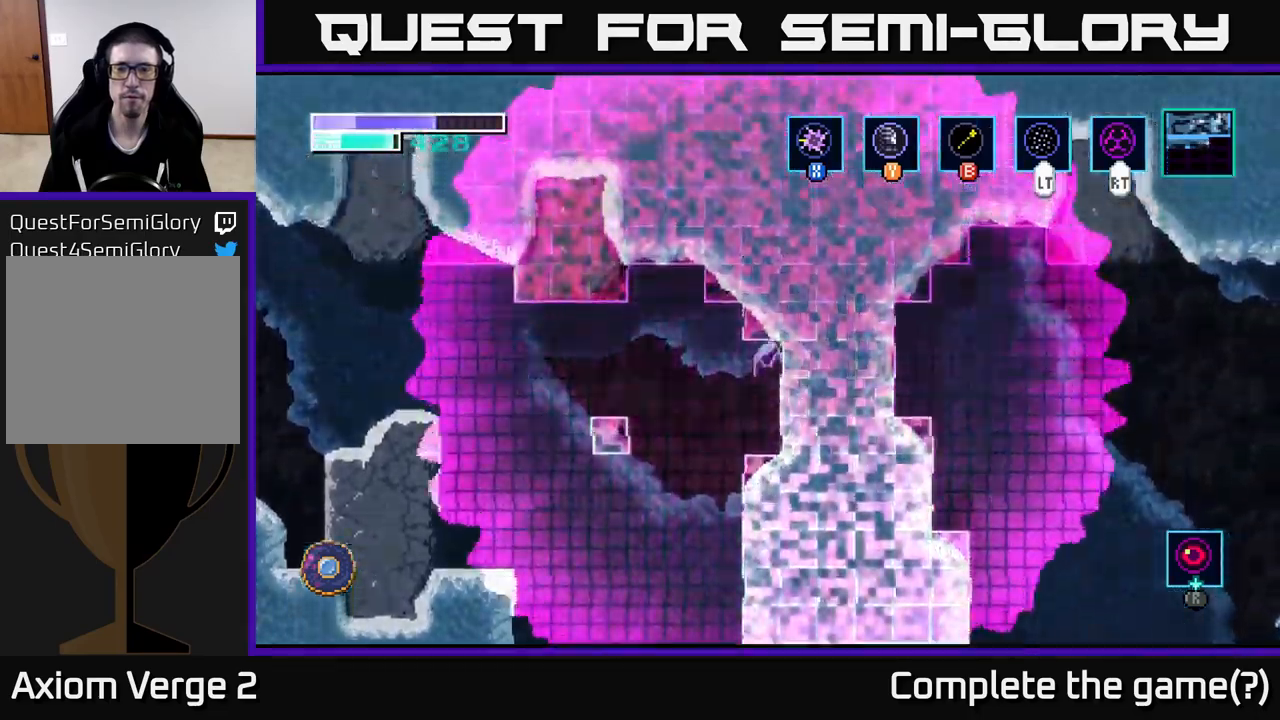
{"buttons": [], "left_stick": "center", "right_stick": "center", "events": [[233, "left_stick", "right"], [433, "A", "up"], [483, "left_stick", "center"]]}
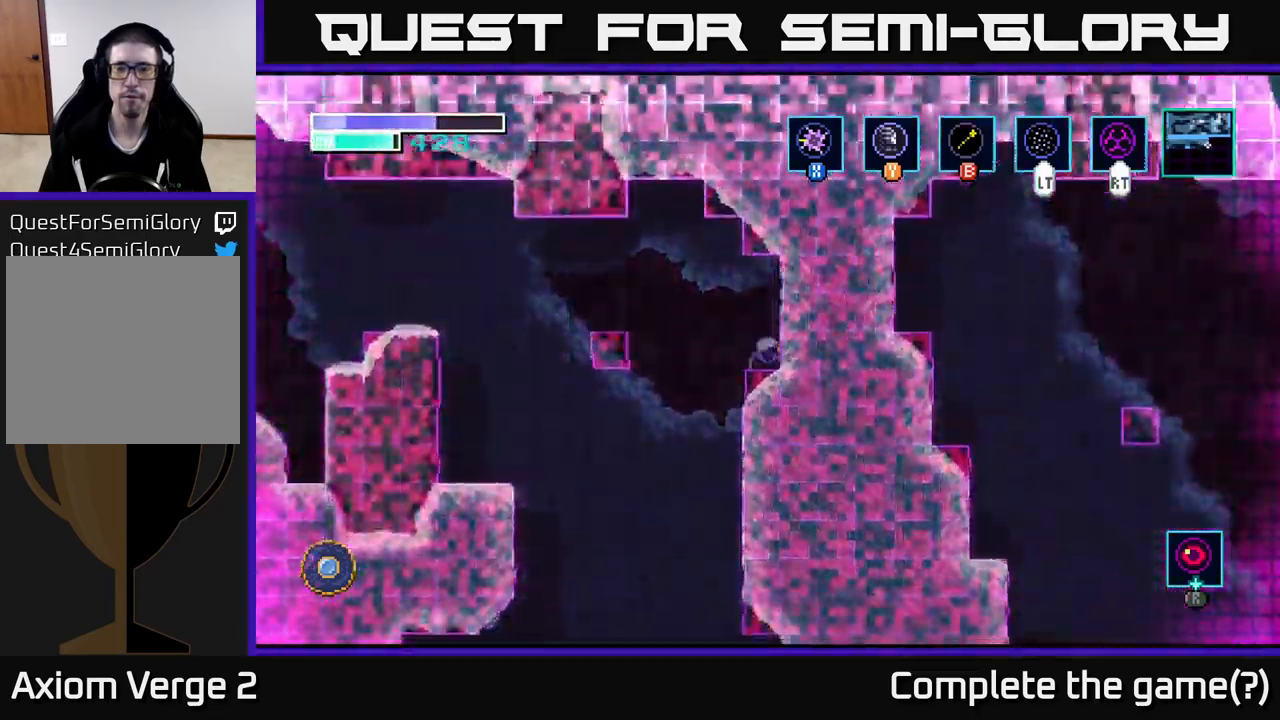
{"buttons": [], "left_stick": "center", "right_stick": "center", "events": []}
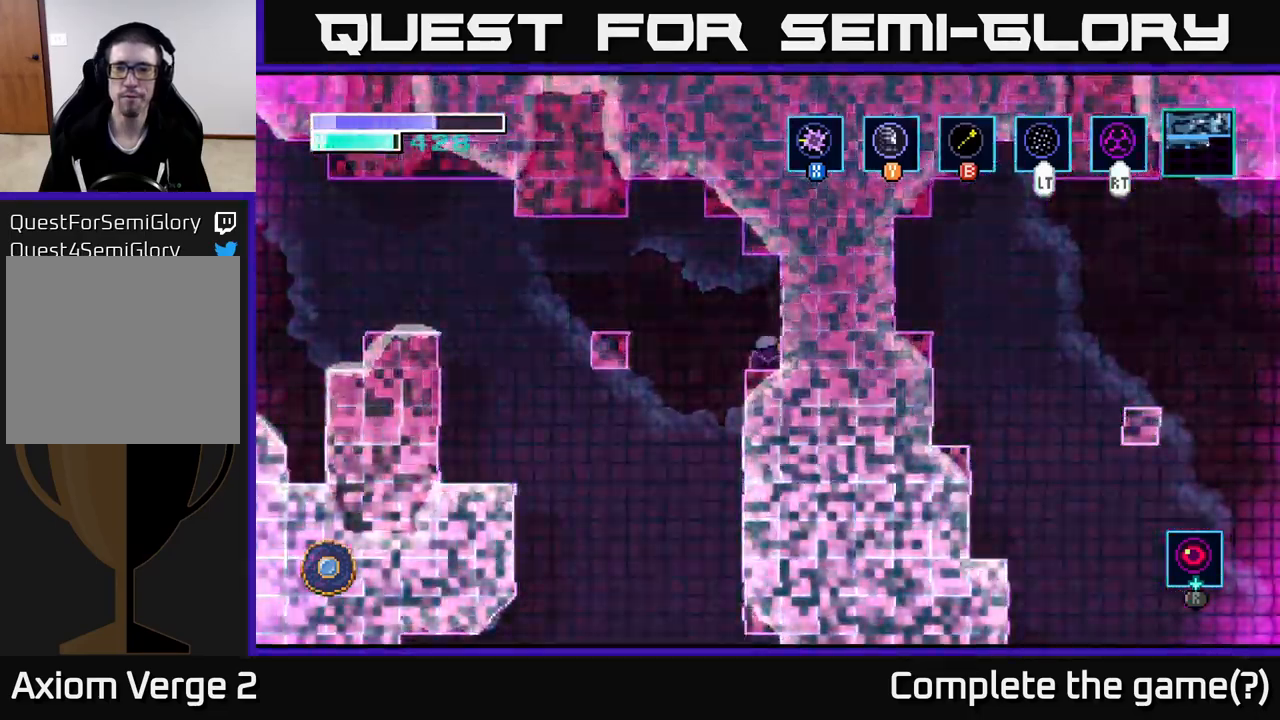
{"buttons": [], "left_stick": "left", "right_stick": "center", "events": [[83, "left_stick", "left"], [117, "A", "down"], [250, "A", "up"]]}
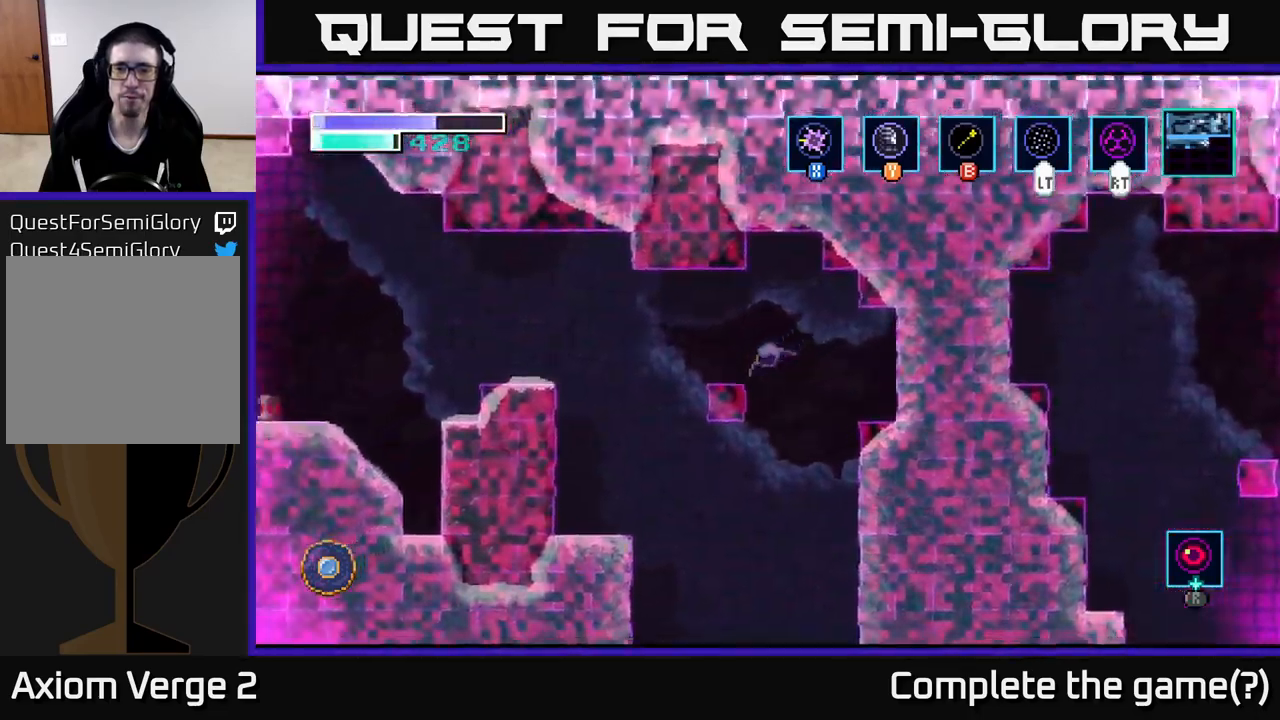
{"buttons": [], "left_stick": "right", "right_stick": "center", "events": [[383, "left_stick", "right"]]}
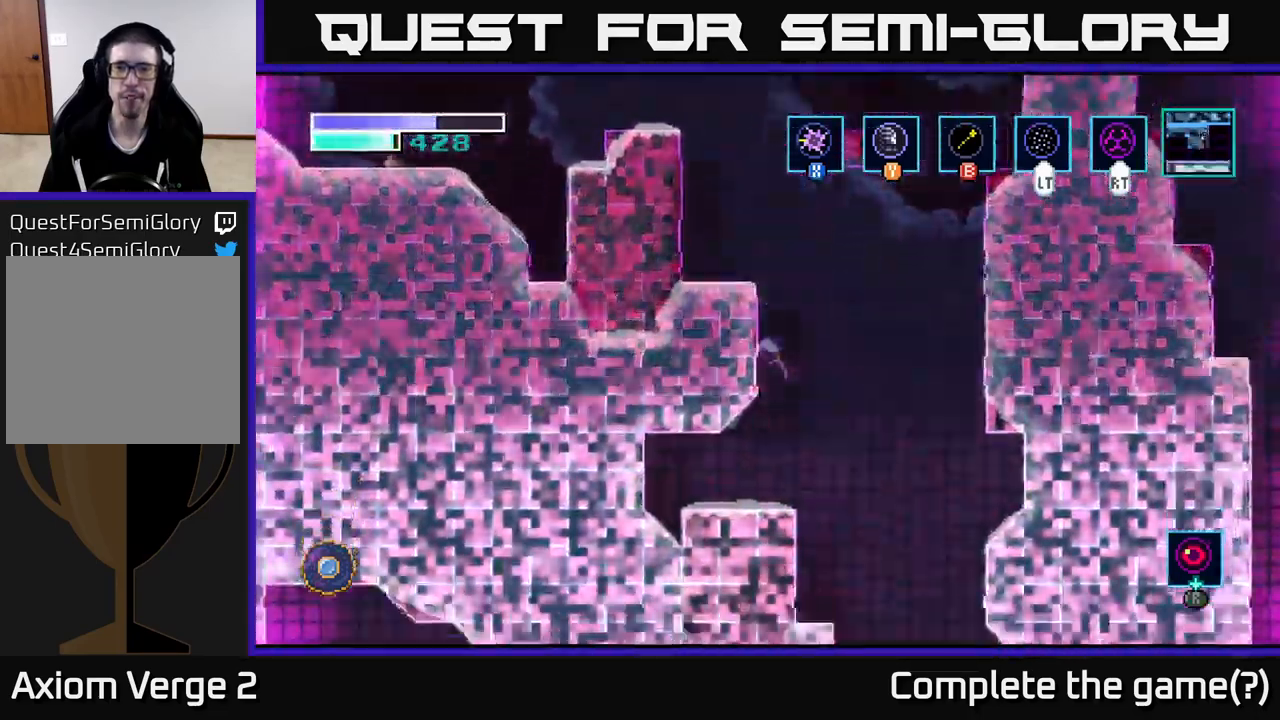
{"buttons": [], "left_stick": "right", "right_stick": "center", "events": [[167, "left_stick", "left"], [200, "A", "down"], [333, "left_stick", "center"], [350, "A", "up"], [467, "left_stick", "right"]]}
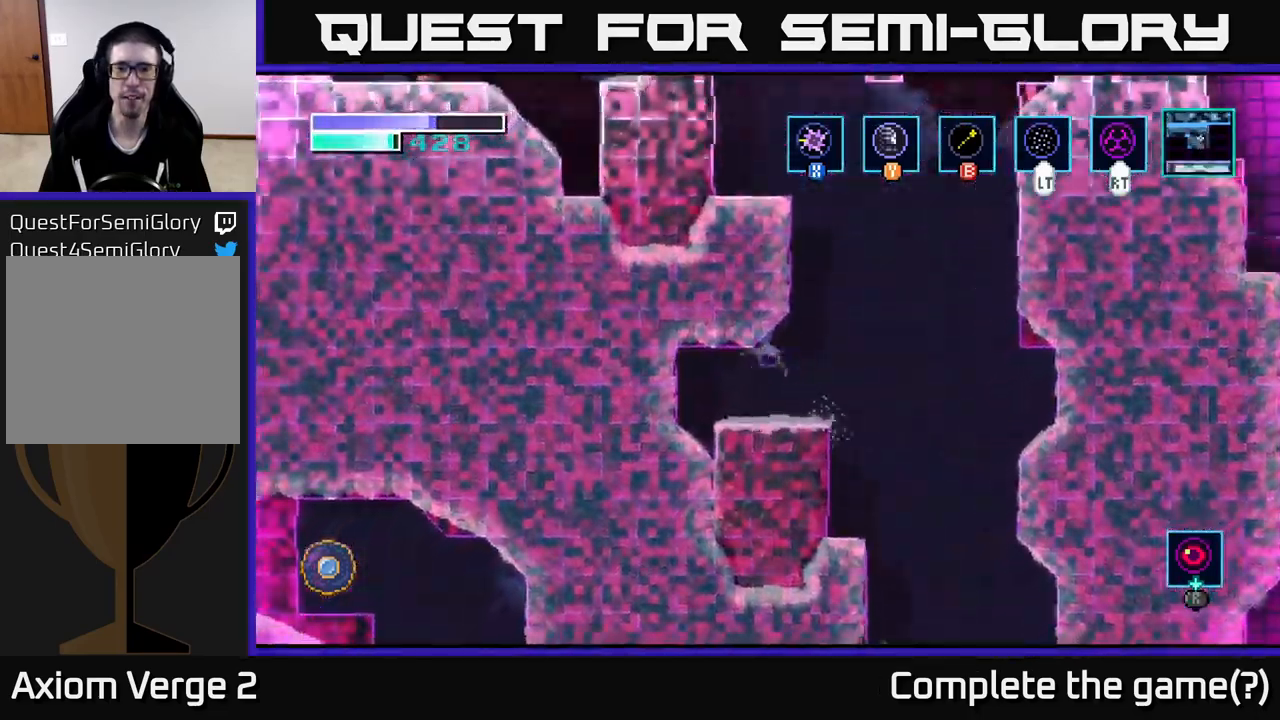
{"buttons": [], "left_stick": "right", "right_stick": "center", "events": [[183, "left_stick", "center"], [283, "left_stick", "right"]]}
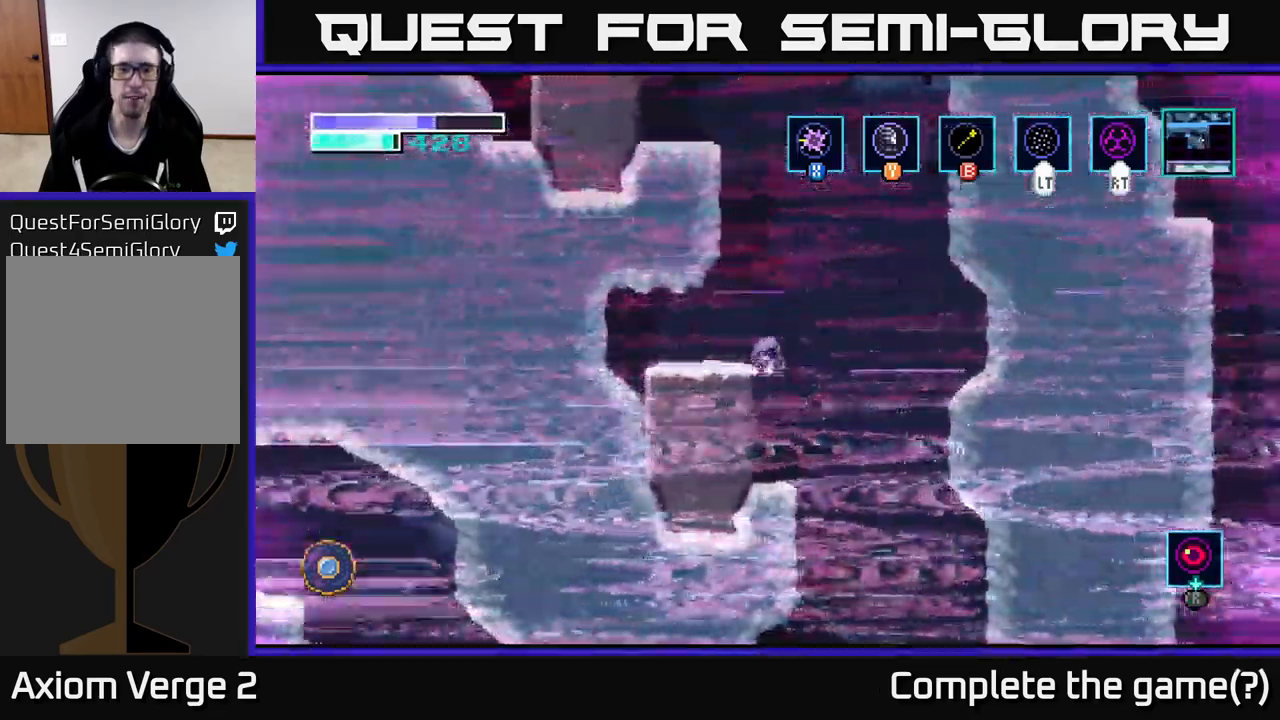
{"buttons": [], "left_stick": "left", "right_stick": "center", "events": [[333, "left_stick", "center"], [400, "left_stick", "left"]]}
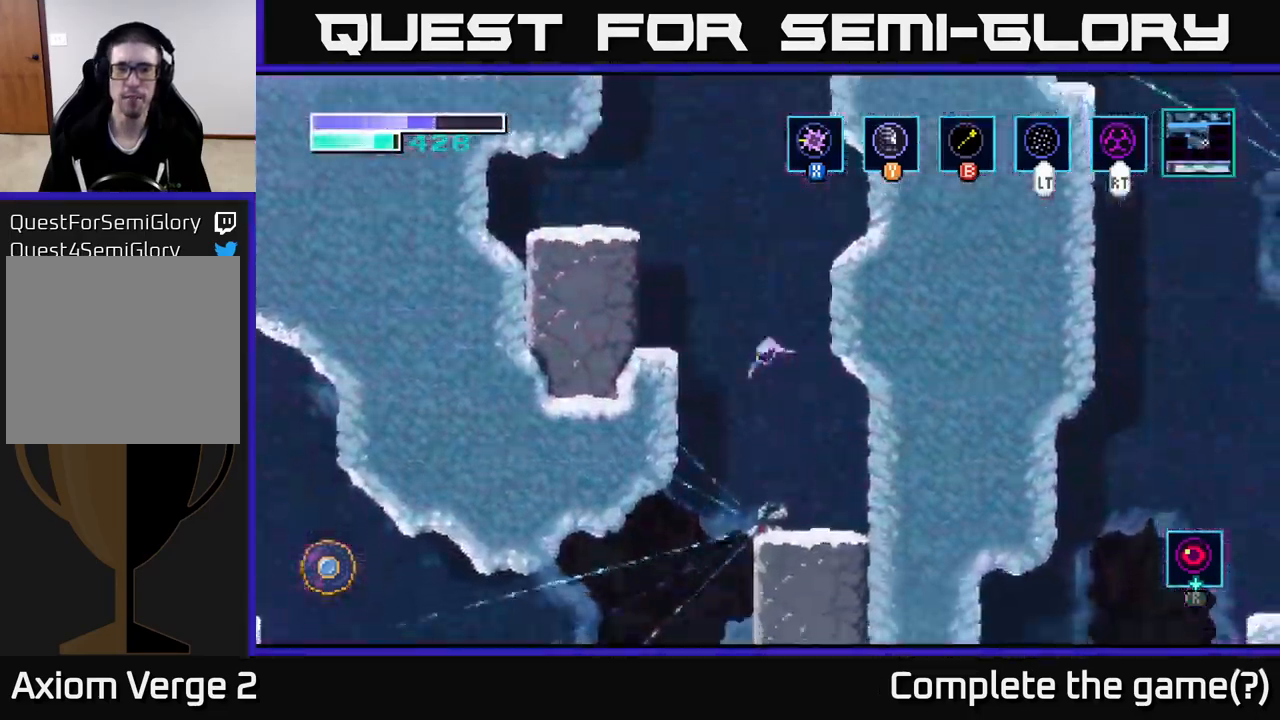
{"buttons": [], "left_stick": "center", "right_stick": "center", "events": [[184, "A", "down"], [284, "A", "up"], [350, "left_stick", "center"]]}
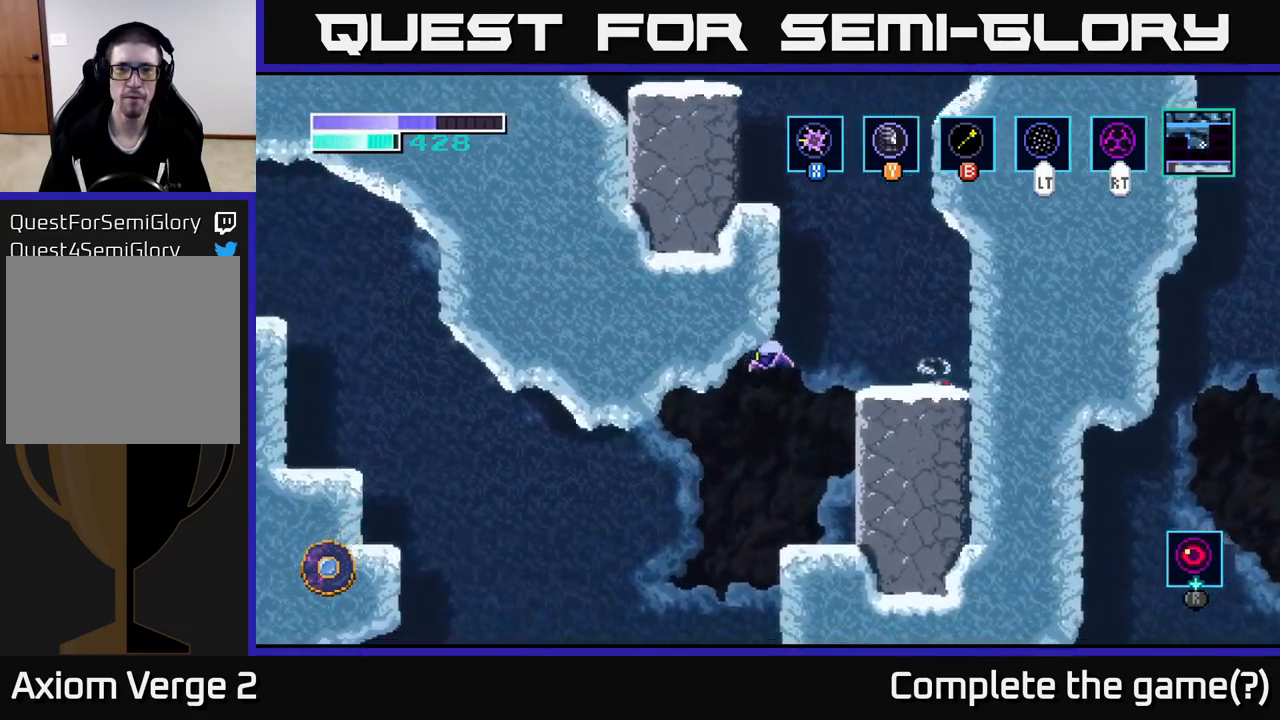
{"buttons": [], "left_stick": "center", "right_stick": "center", "events": [[150, "left_stick", "right"], [450, "left_stick", "center"]]}
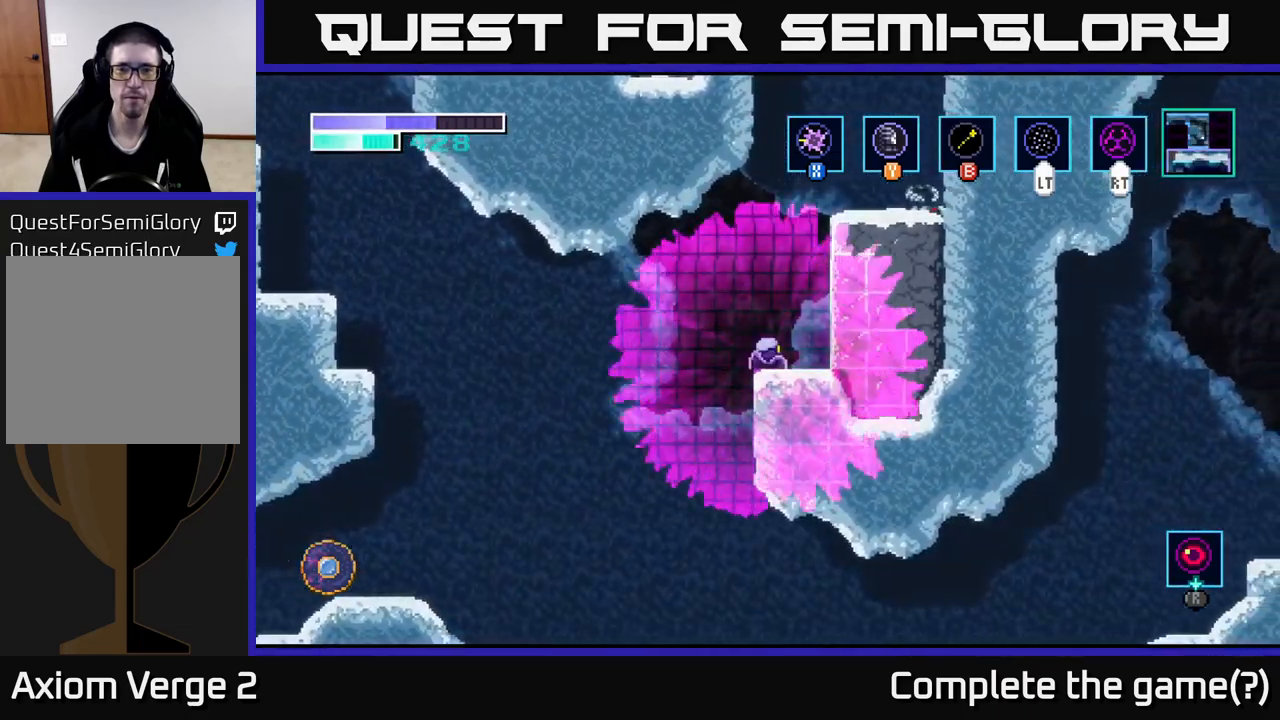
{"buttons": [], "left_stick": "left", "right_stick": "center", "events": [[17, "left_stick", "left"], [217, "A", "down"], [367, "A", "up"]]}
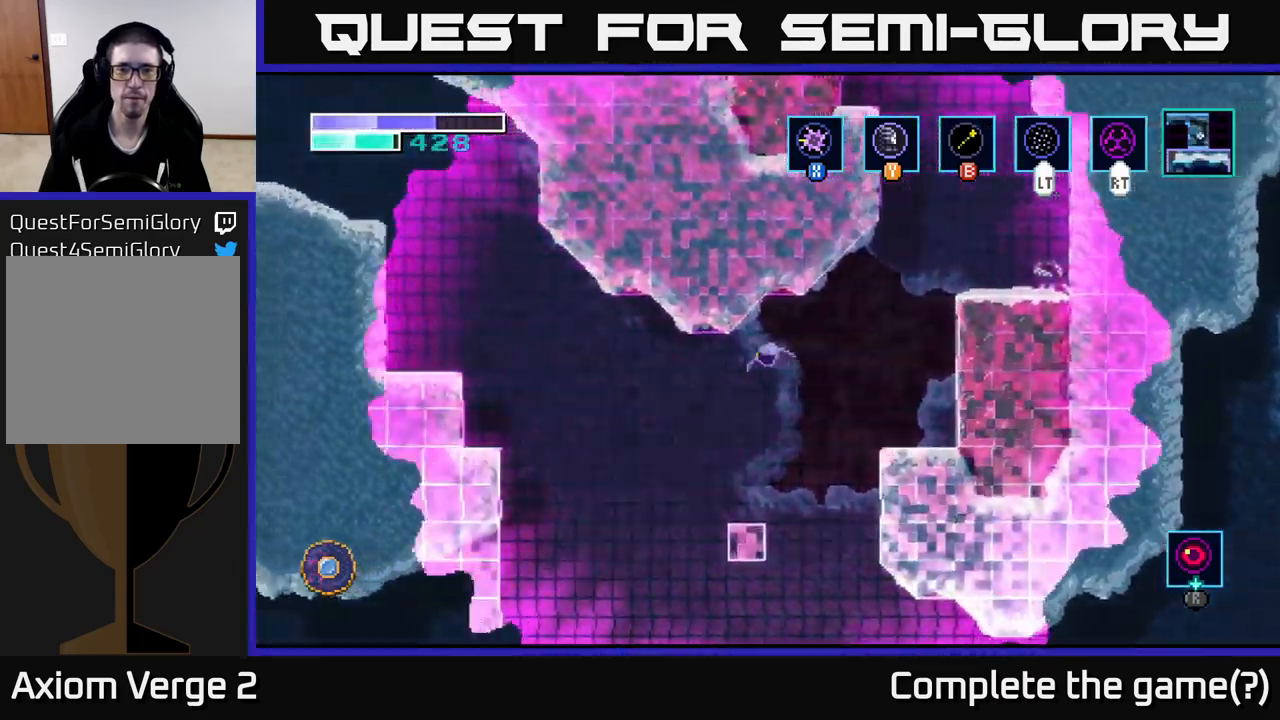
{"buttons": ["A"], "left_stick": "left", "right_stick": "center", "events": [[84, "A", "down"]]}
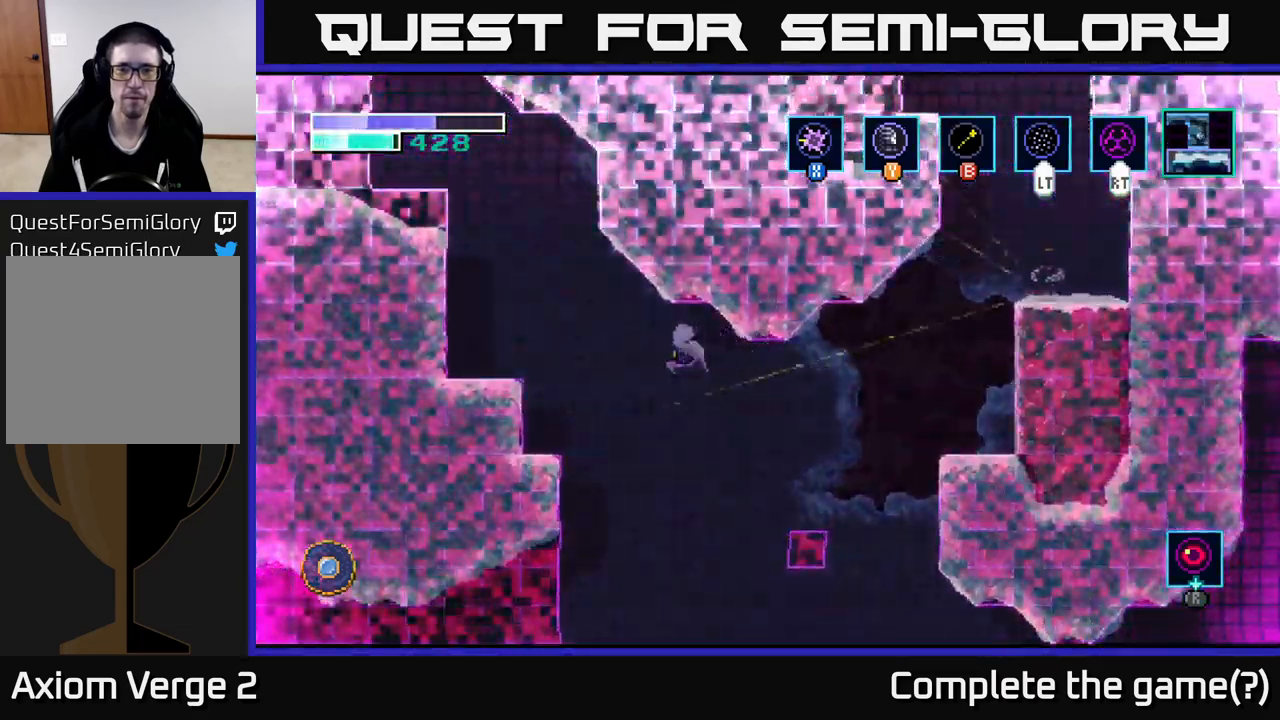
{"buttons": ["A"], "left_stick": "left", "right_stick": "center", "events": []}
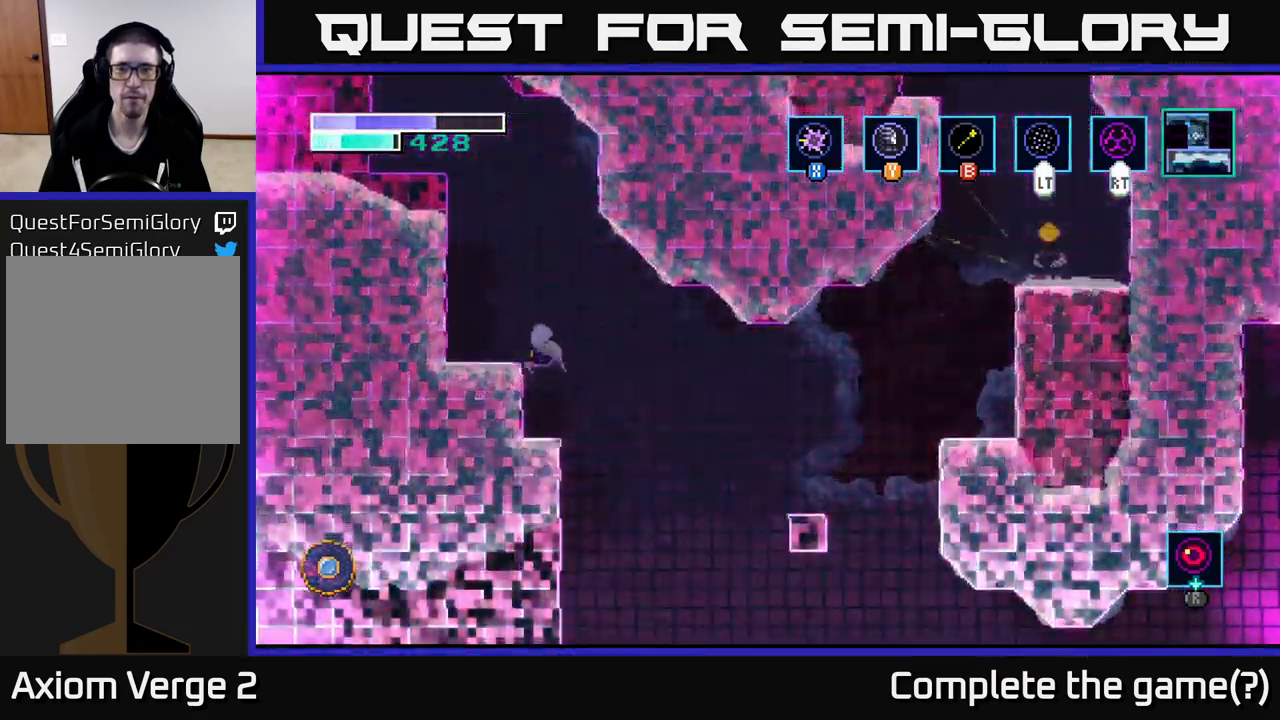
{"buttons": [], "left_stick": "center", "right_stick": "center", "events": [[84, "A", "up"], [150, "left_stick", "center"], [317, "SELECT", "down"], [500, "SELECT", "up"]]}
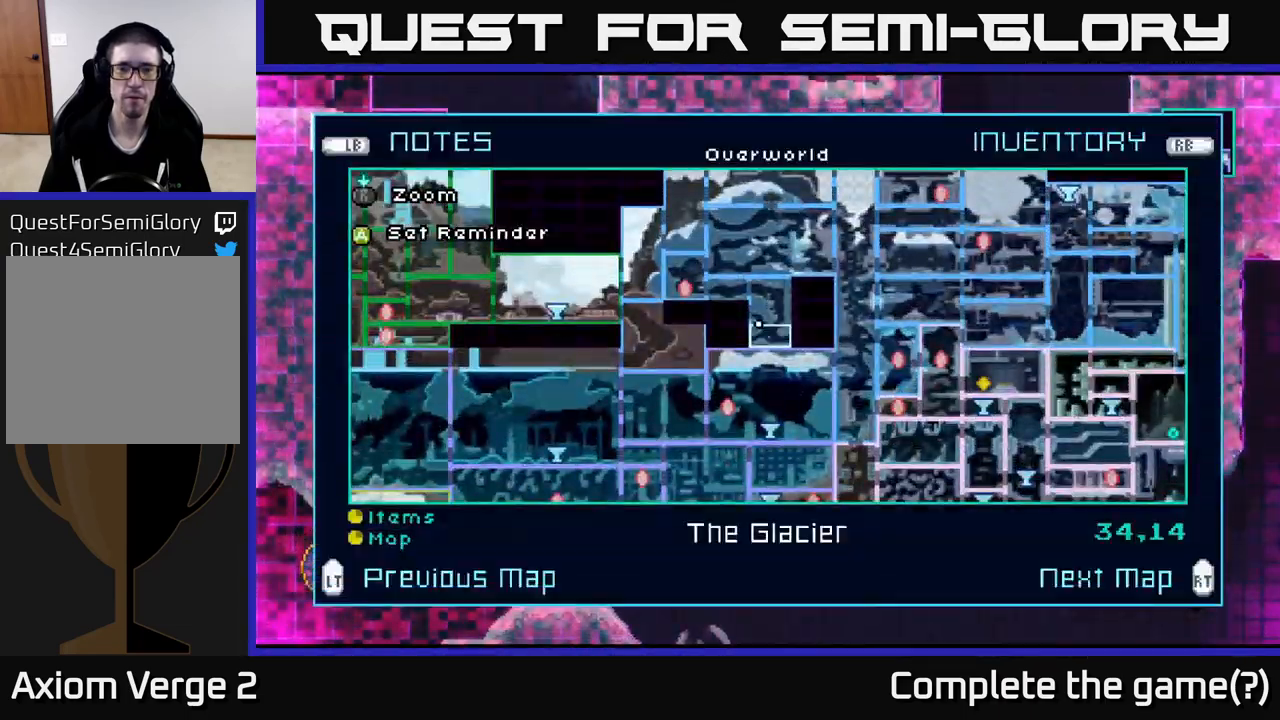
{"buttons": [], "left_stick": "center", "right_stick": "center", "events": []}
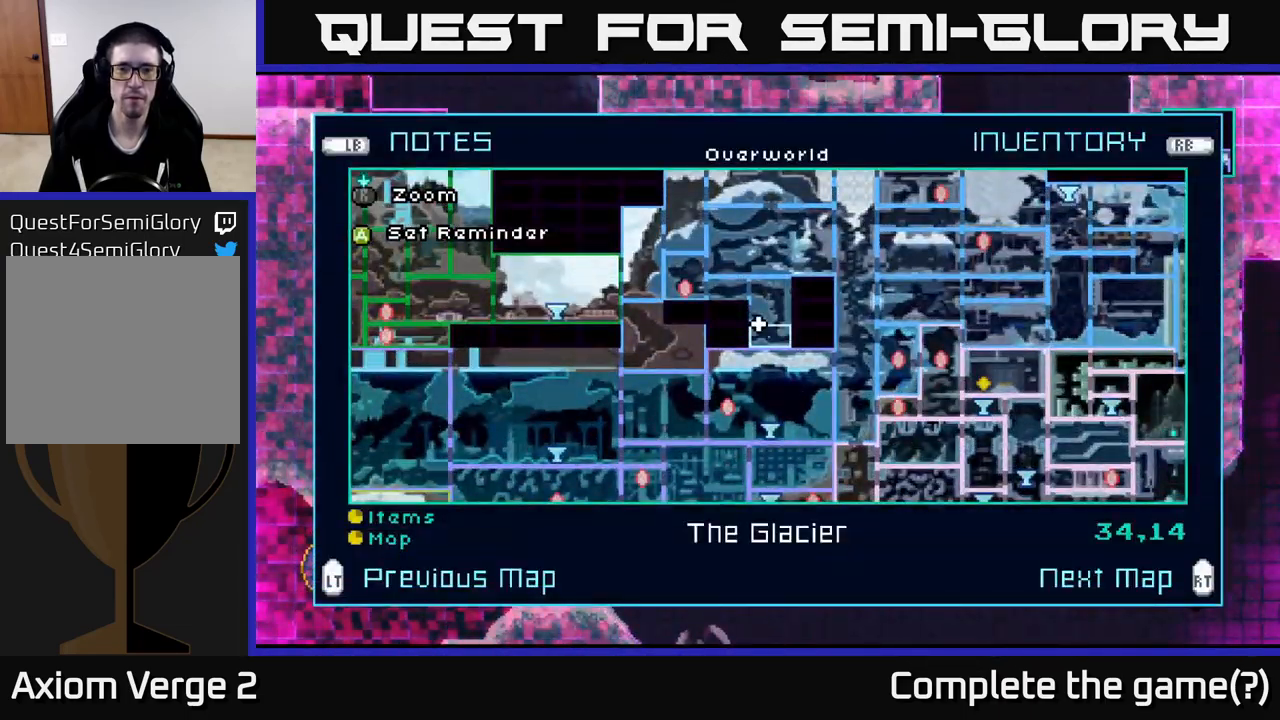
{"buttons": [], "left_stick": "center", "right_stick": "center", "events": [[200, "L2", "down"], [317, "L2", "up"]]}
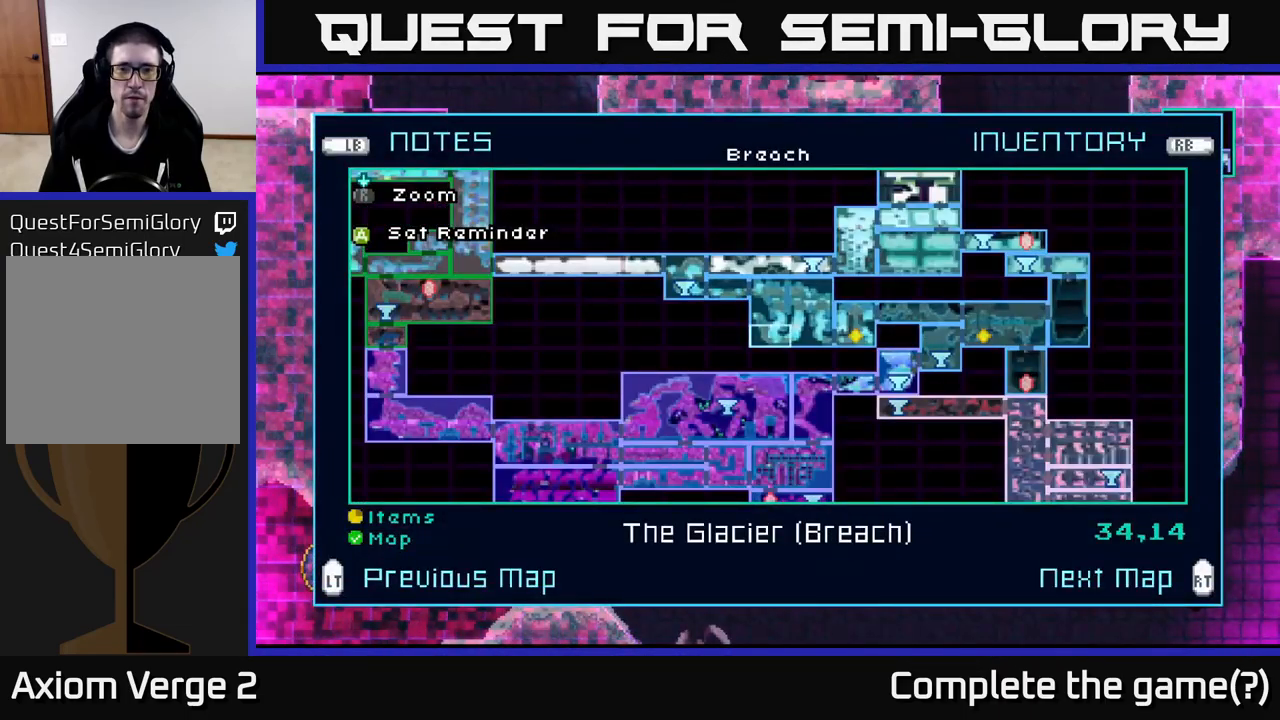
{"buttons": [], "left_stick": "center", "right_stick": "center", "events": []}
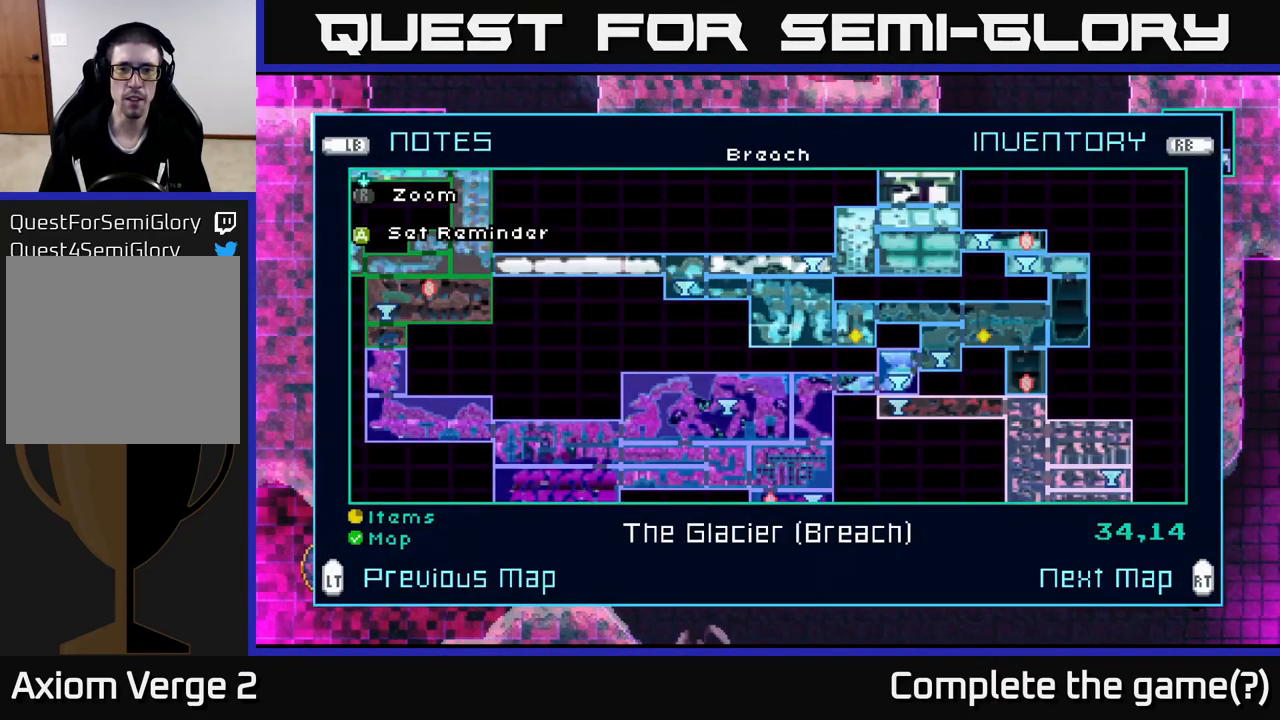
{"buttons": [], "left_stick": "center", "right_stick": "center", "events": [[217, "L2", "down"], [334, "L2", "up"]]}
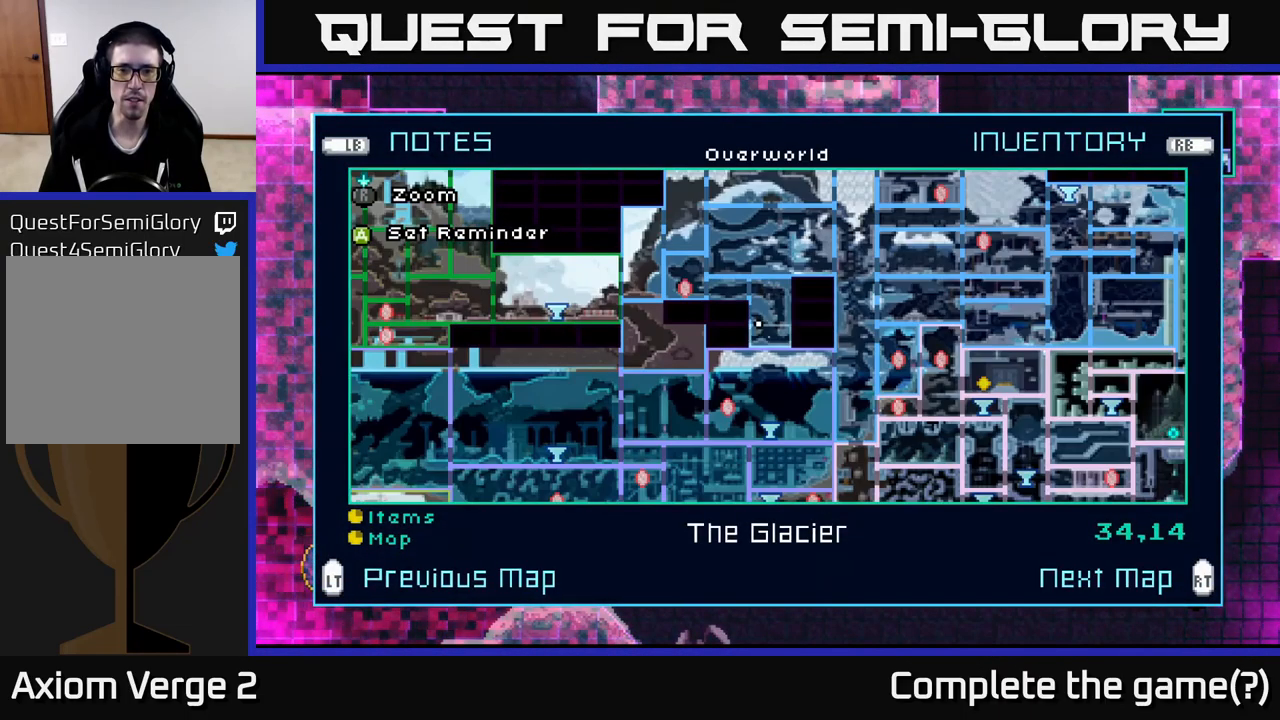
{"buttons": [], "left_stick": "center", "right_stick": "center", "events": [[266, "L2", "down"], [366, "L2", "up"]]}
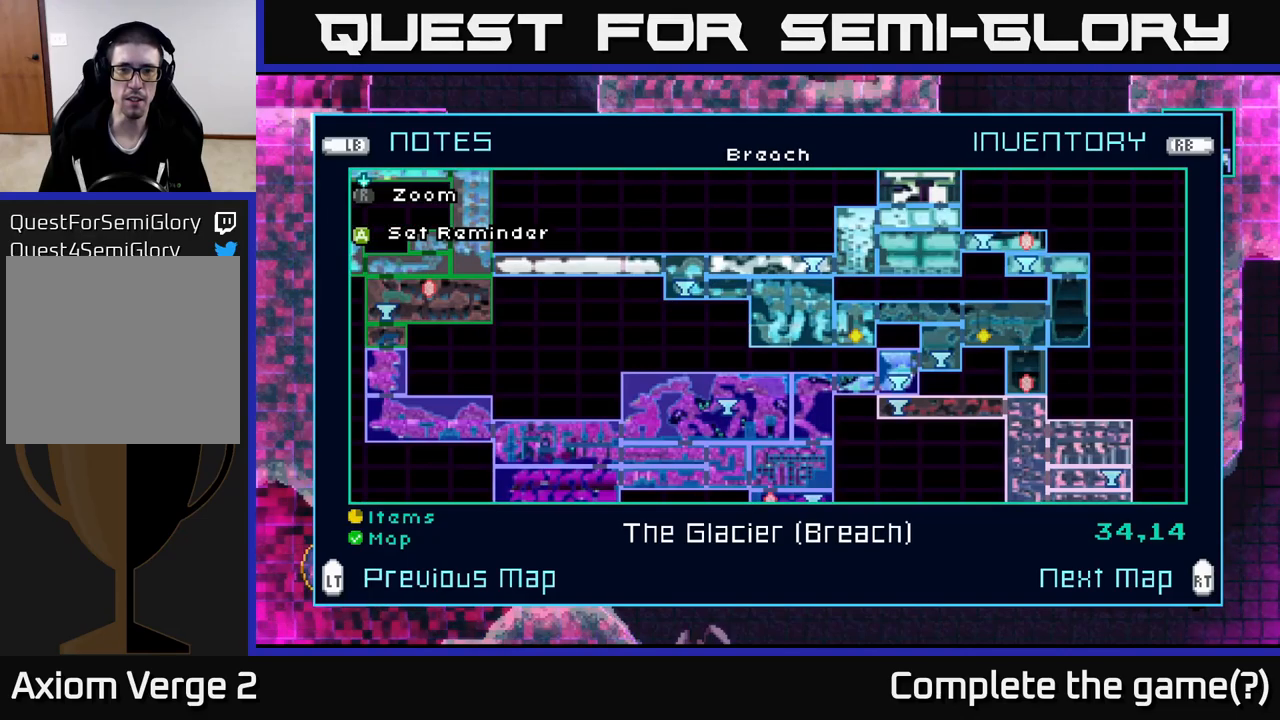
{"buttons": [], "left_stick": "center", "right_stick": "center", "events": [[283, "SELECT", "down"], [416, "SELECT", "up"]]}
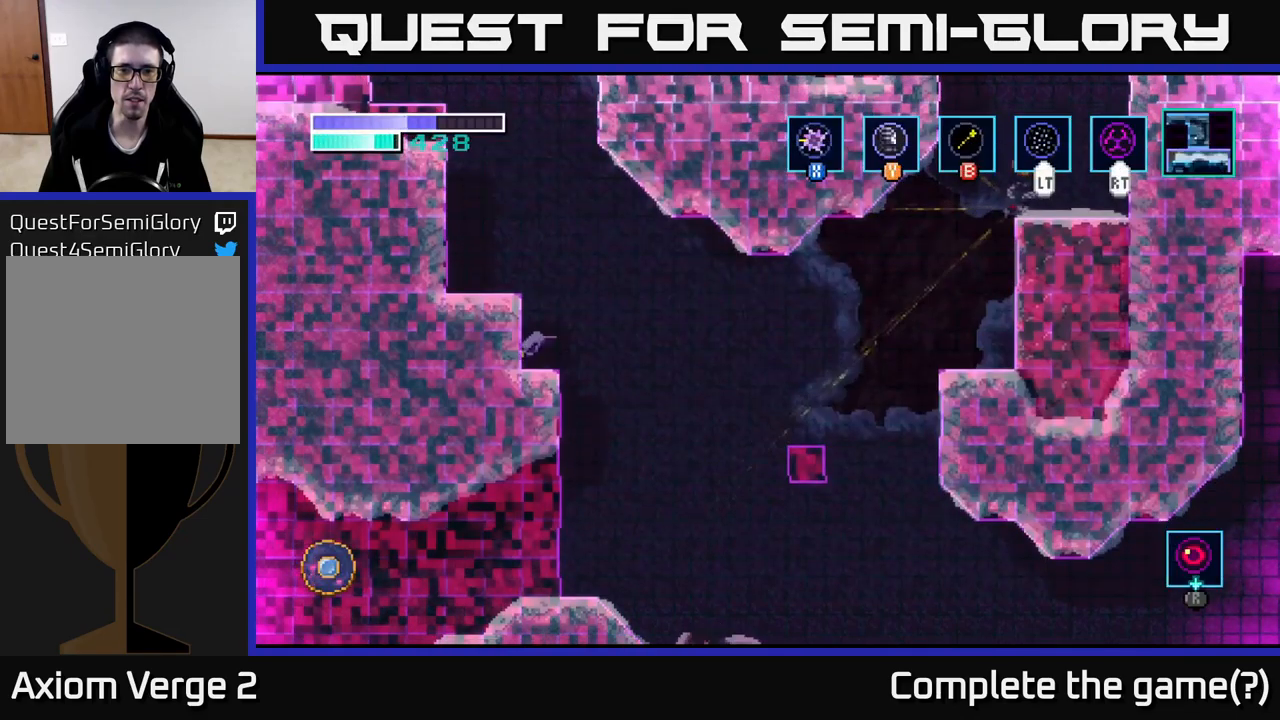
{"buttons": ["A"], "left_stick": "left", "right_stick": "center", "events": [[283, "A", "down"], [483, "left_stick", "left"]]}
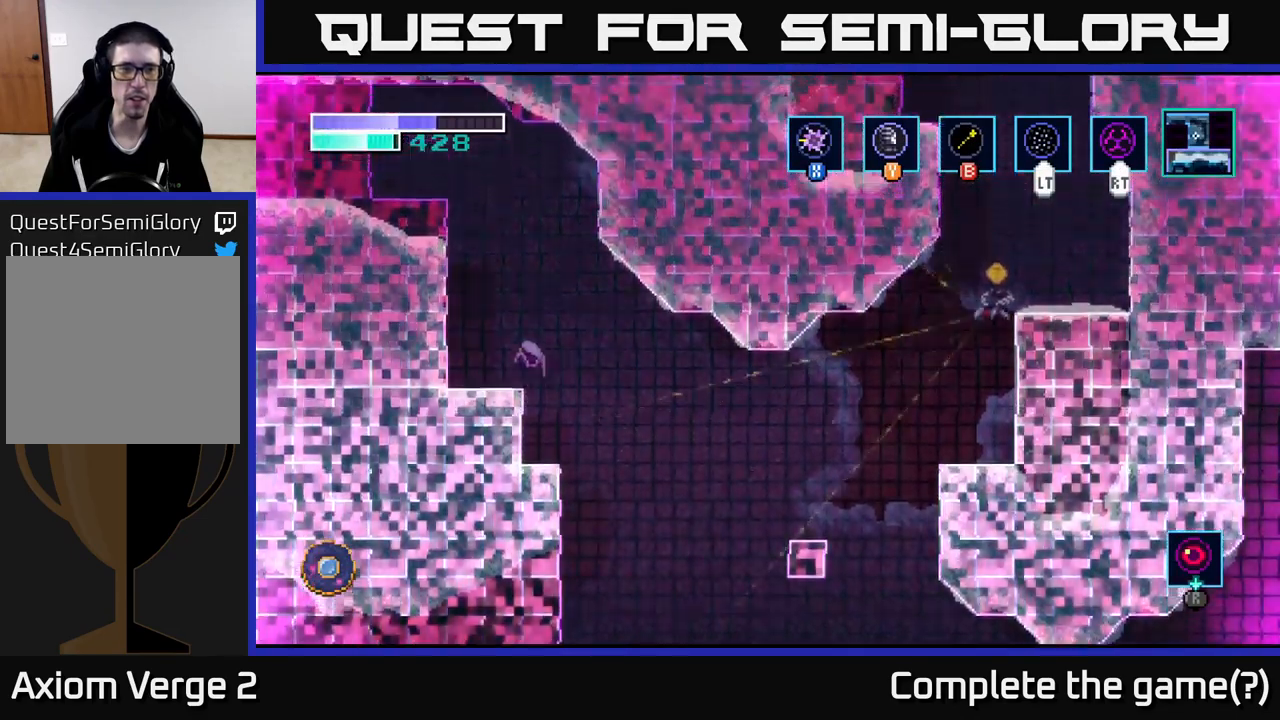
{"buttons": ["A"], "left_stick": "up", "right_stick": "center", "events": [[50, "A", "up"], [150, "left_stick", "center"], [350, "A", "down"], [466, "left_stick", "up"]]}
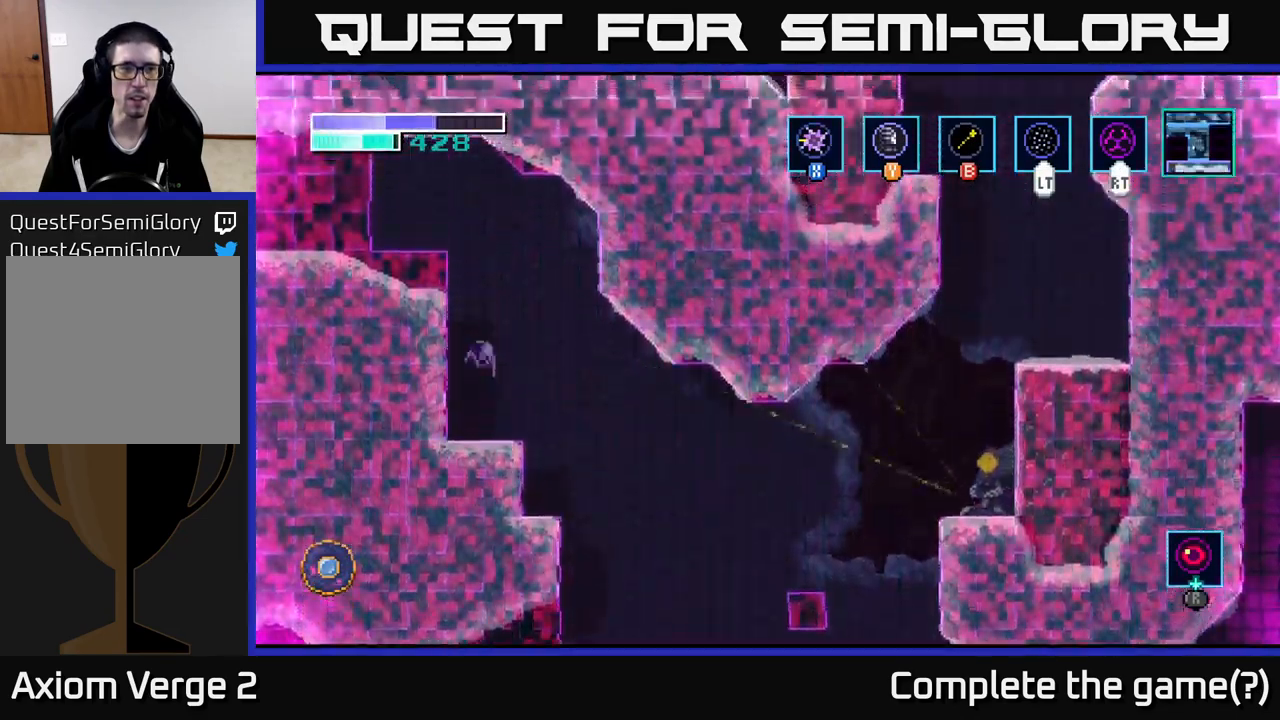
{"buttons": [], "left_stick": "up-left", "right_stick": "center", "events": [[16, "left_stick", "up-left"], [116, "A", "up"], [133, "B", "down"], [216, "B", "up"]]}
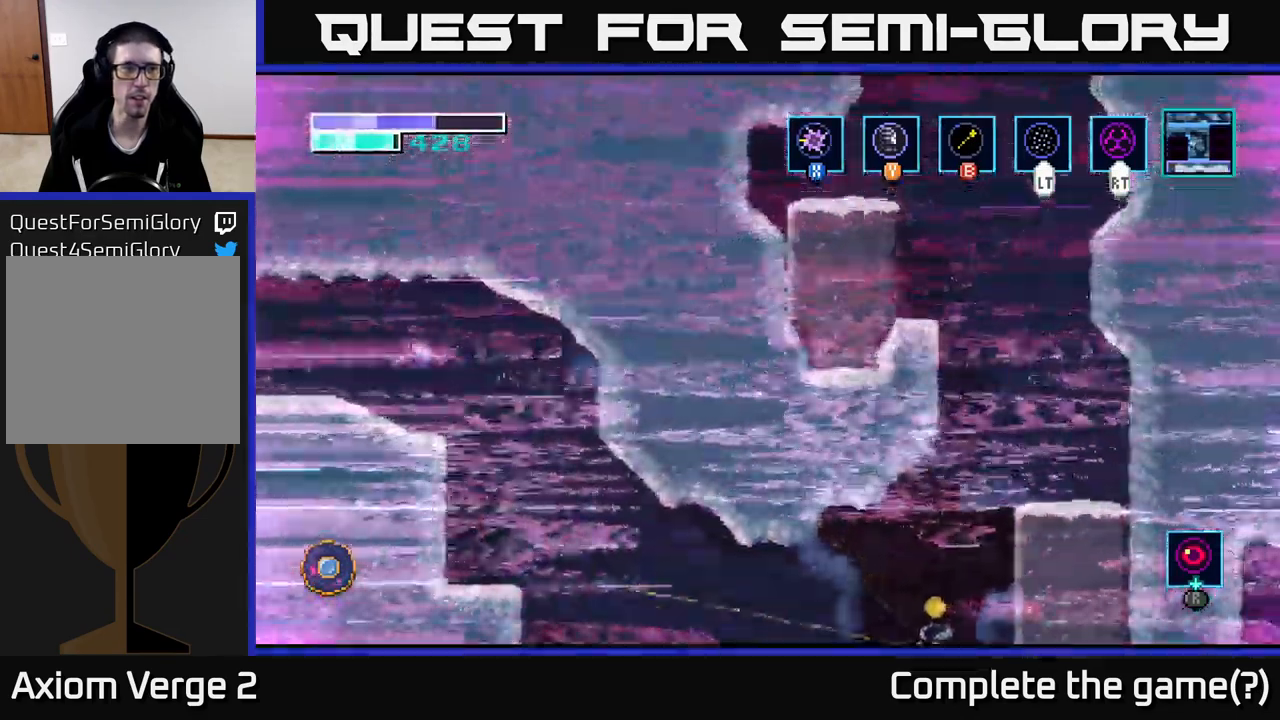
{"buttons": [], "left_stick": "left", "right_stick": "center", "events": [[116, "left_stick", "left"]]}
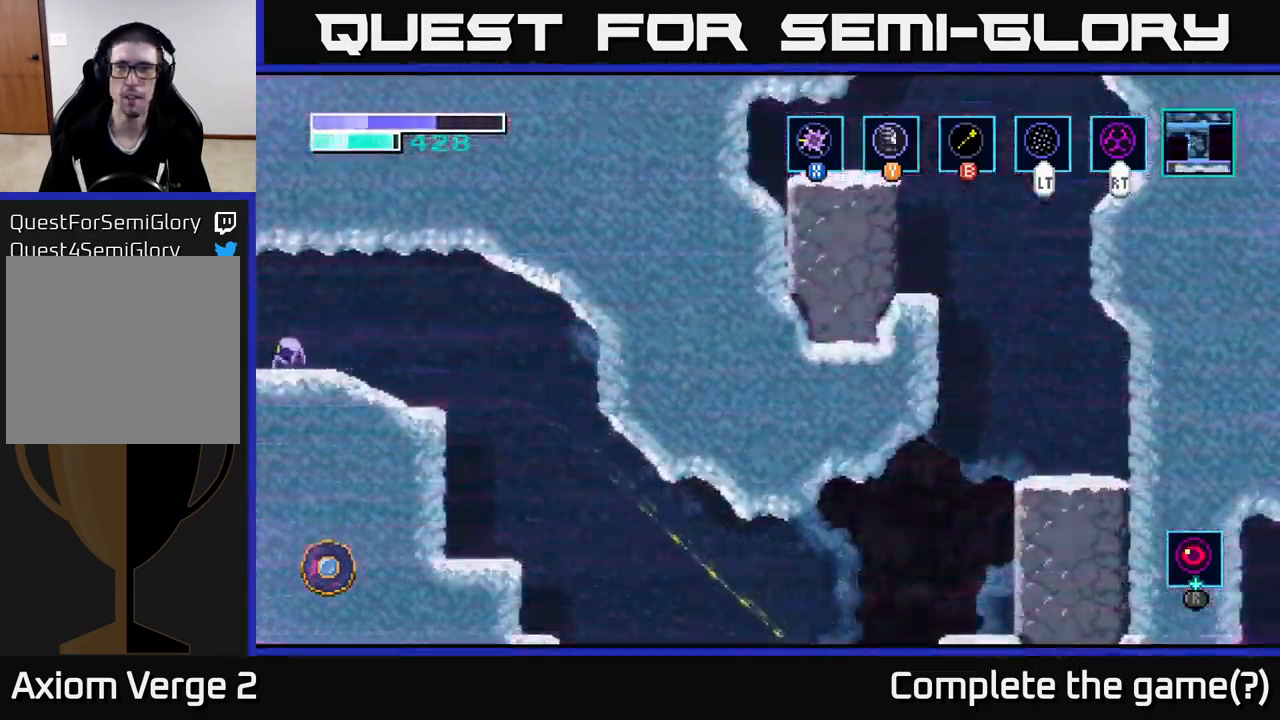
{"buttons": [], "left_stick": "center", "right_stick": "center", "events": [[383, "left_stick", "center"]]}
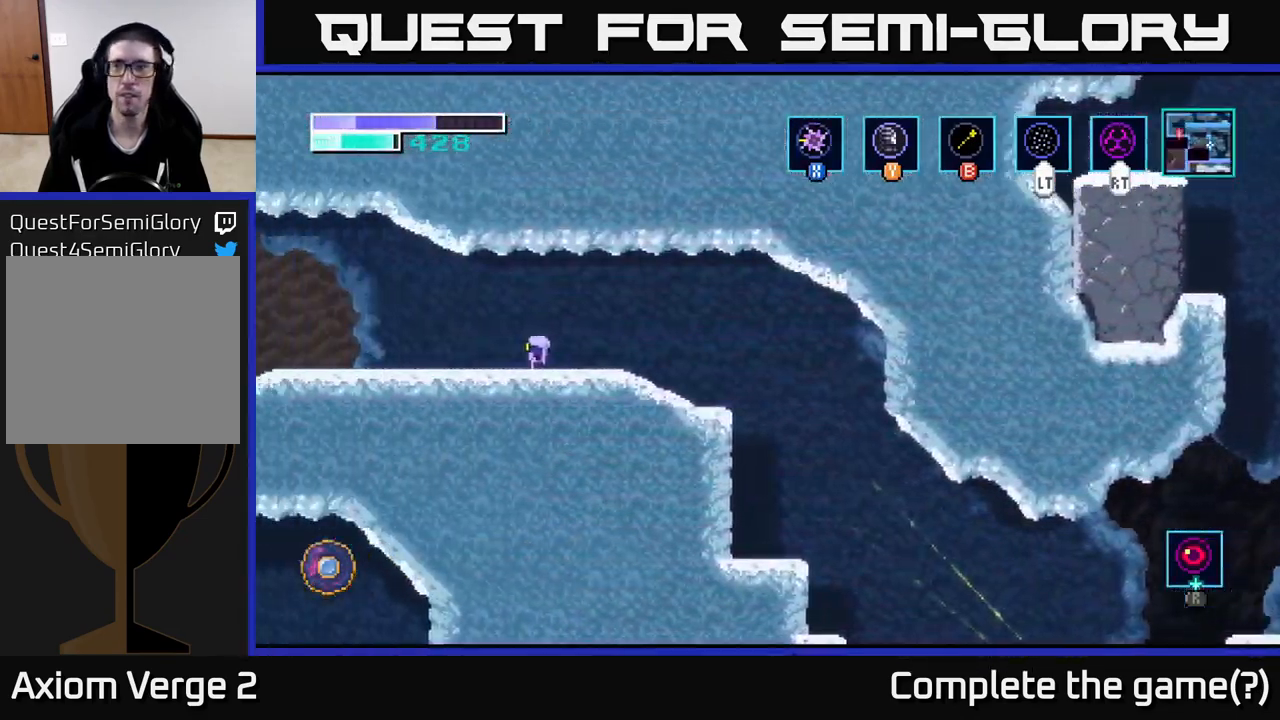
{"buttons": [], "left_stick": "left", "right_stick": "center", "events": [[400, "left_stick", "left"]]}
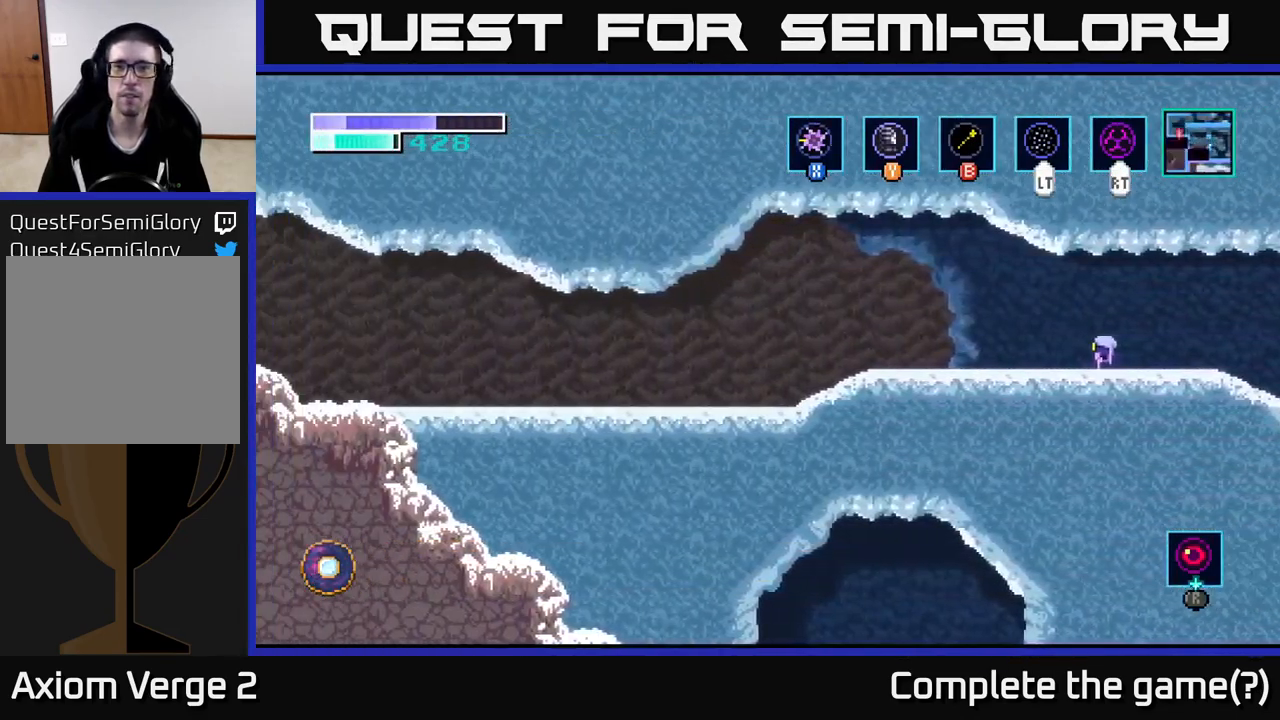
{"buttons": [], "left_stick": "left", "right_stick": "center", "events": []}
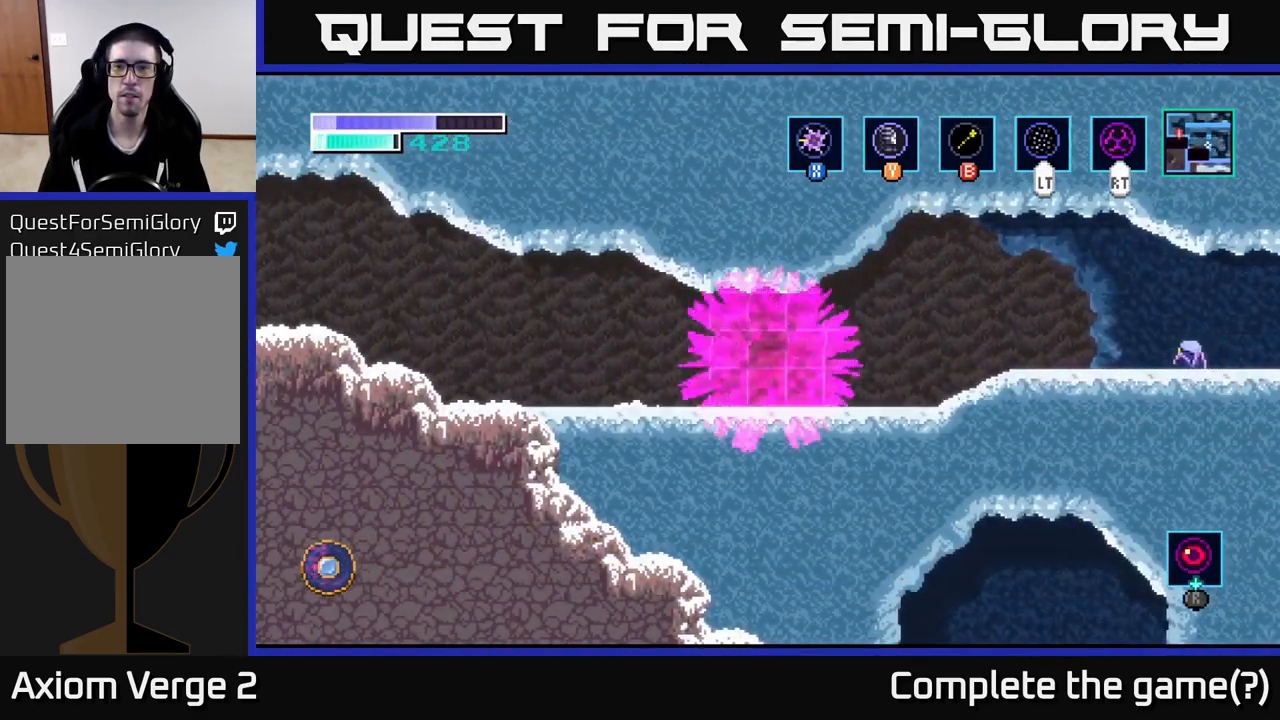
{"buttons": [], "left_stick": "left", "right_stick": "center", "events": []}